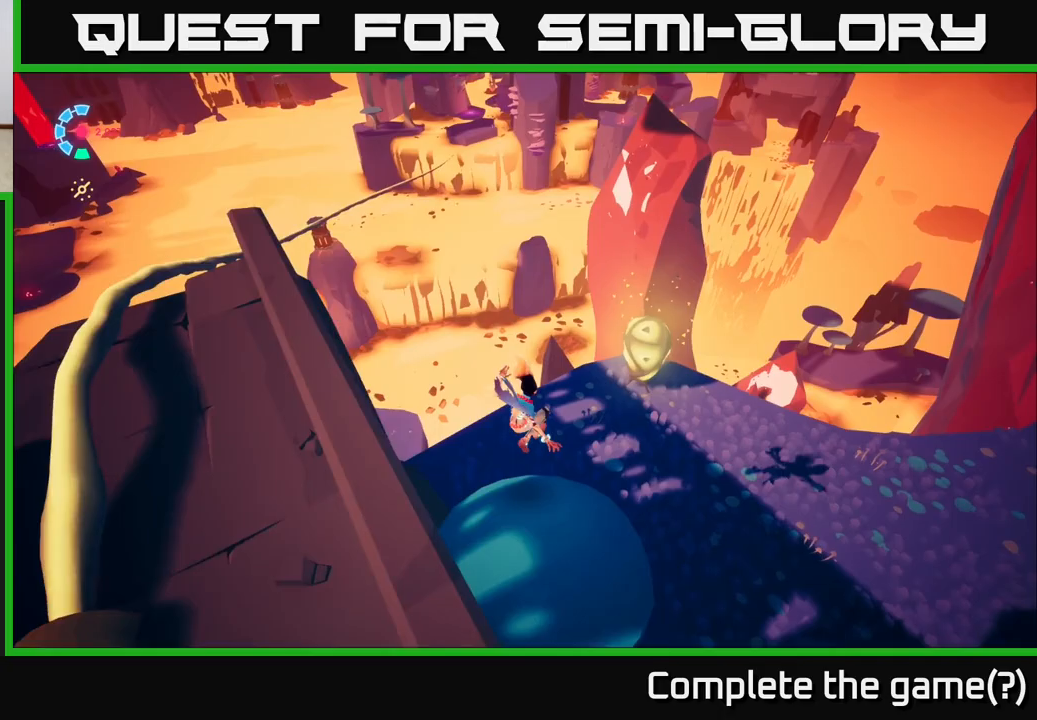
Gameplay with a controller (Xbox layout); each line is a JSON object with the inputs held at the frame after it. "events" lists button and stick changes between this image and that frame as [ms after this image, input, new state], when the widget could be followed in between.
{"buttons": [], "left_stick": "center", "right_stick": "center", "events": [[100, "right_stick", "left"], [283, "right_stick", "center"], [450, "left_stick", "center"]]}
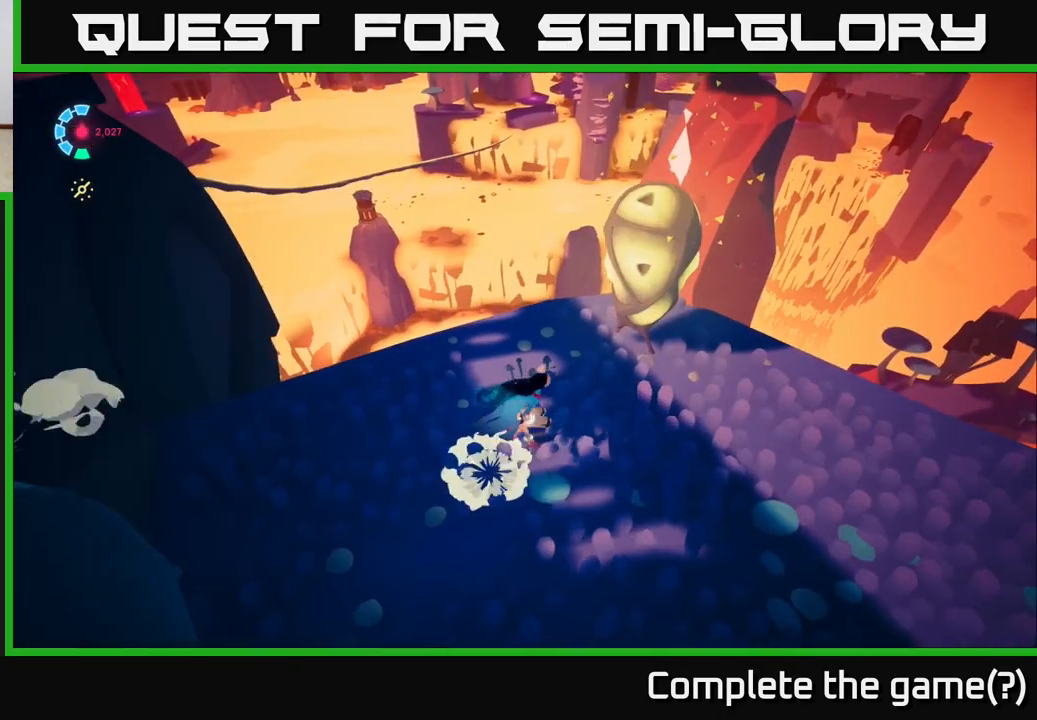
{"buttons": ["X"], "left_stick": "right", "right_stick": "center", "events": [[383, "X", "down"], [467, "left_stick", "right"]]}
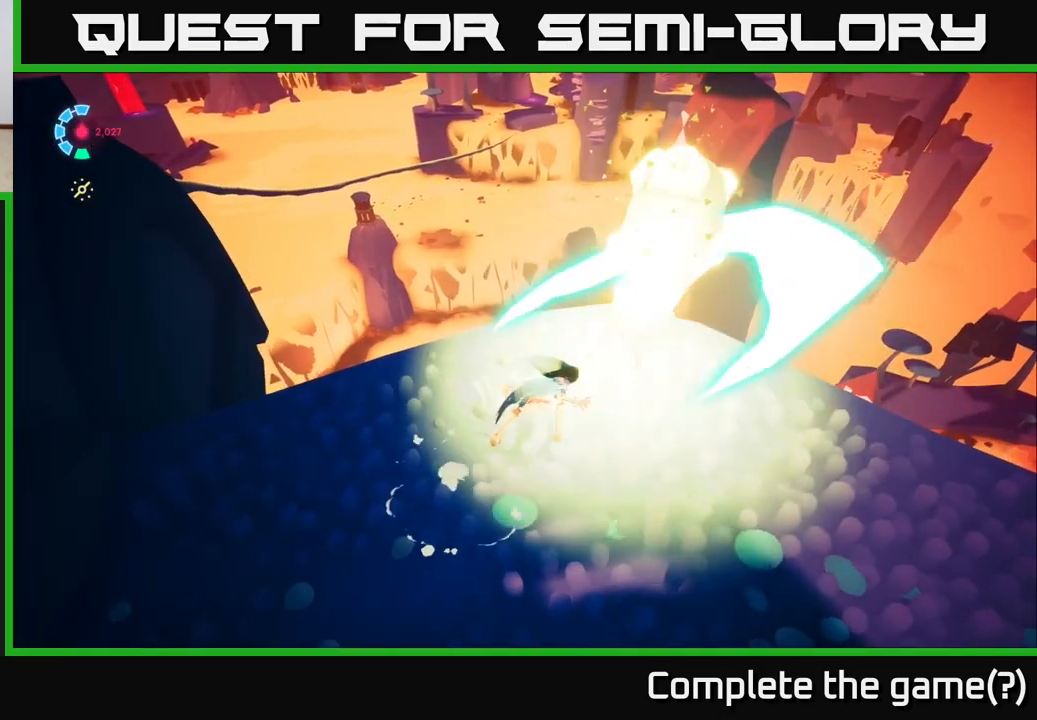
{"buttons": ["A"], "left_stick": "left", "right_stick": "center", "events": [[67, "X", "up"], [150, "left_stick", "center"], [167, "X", "down"], [317, "X", "up"], [400, "left_stick", "left"], [433, "A", "down"]]}
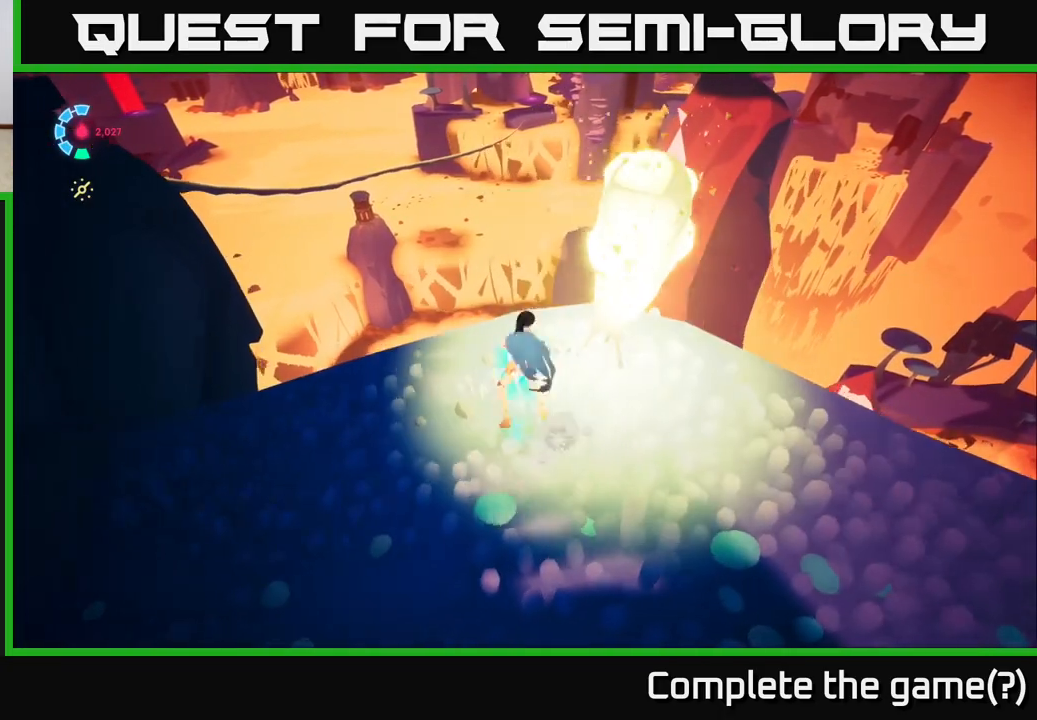
{"buttons": [], "left_stick": "down-left", "right_stick": "center", "events": [[67, "left_stick", "down-left"], [167, "A", "up"]]}
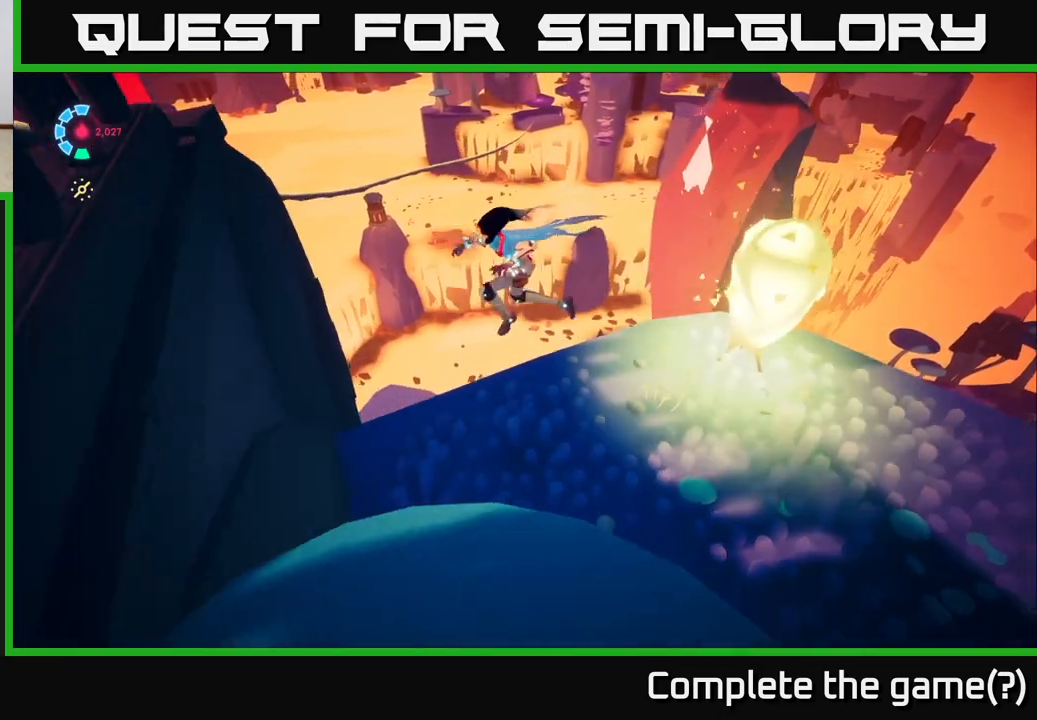
{"buttons": [], "left_stick": "down-left", "right_stick": "center", "events": [[183, "A", "down"], [500, "A", "up"]]}
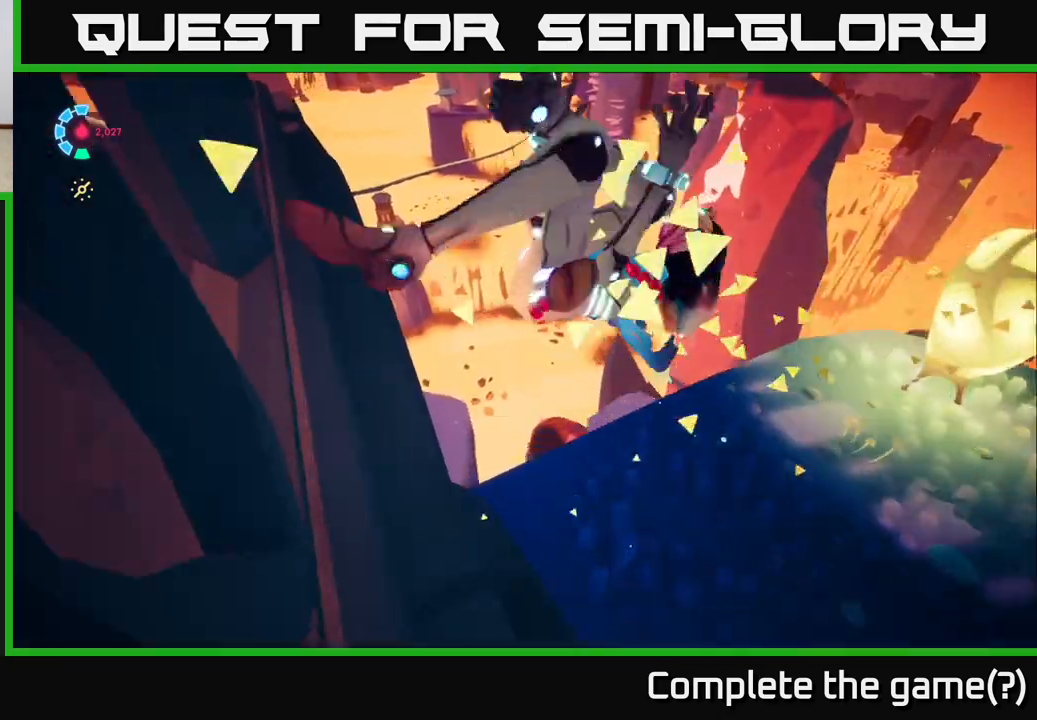
{"buttons": ["A"], "left_stick": "down-left", "right_stick": "center", "events": [[233, "A", "down"], [400, "A", "up"], [450, "A", "down"]]}
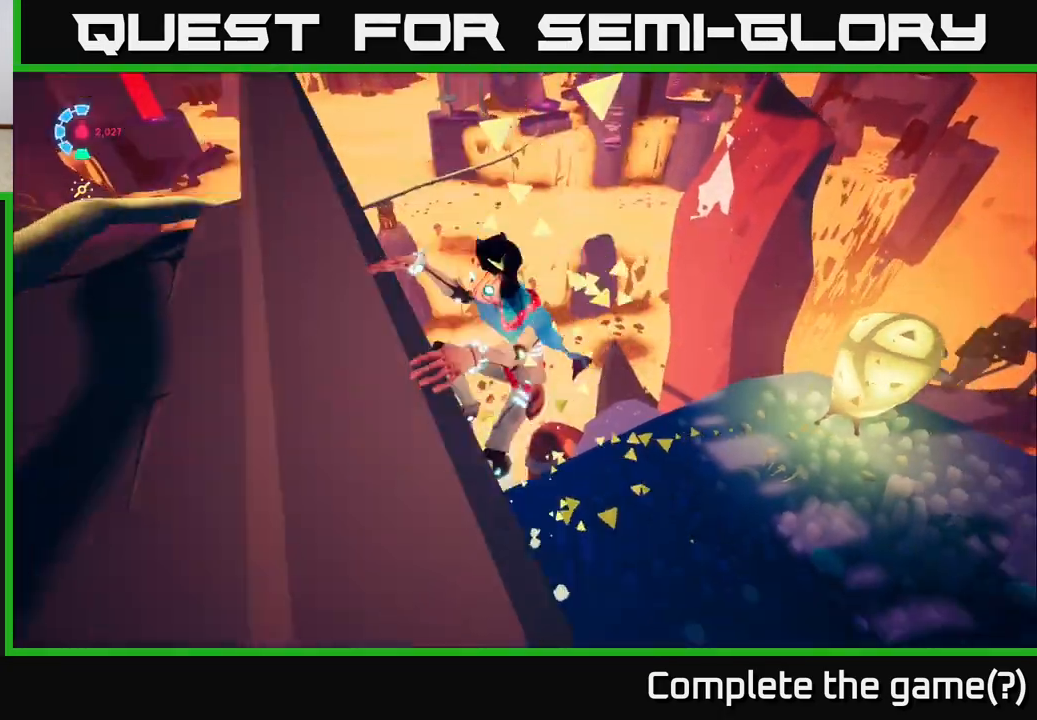
{"buttons": [], "left_stick": "left", "right_stick": "center", "events": [[133, "A", "up"], [333, "left_stick", "left"]]}
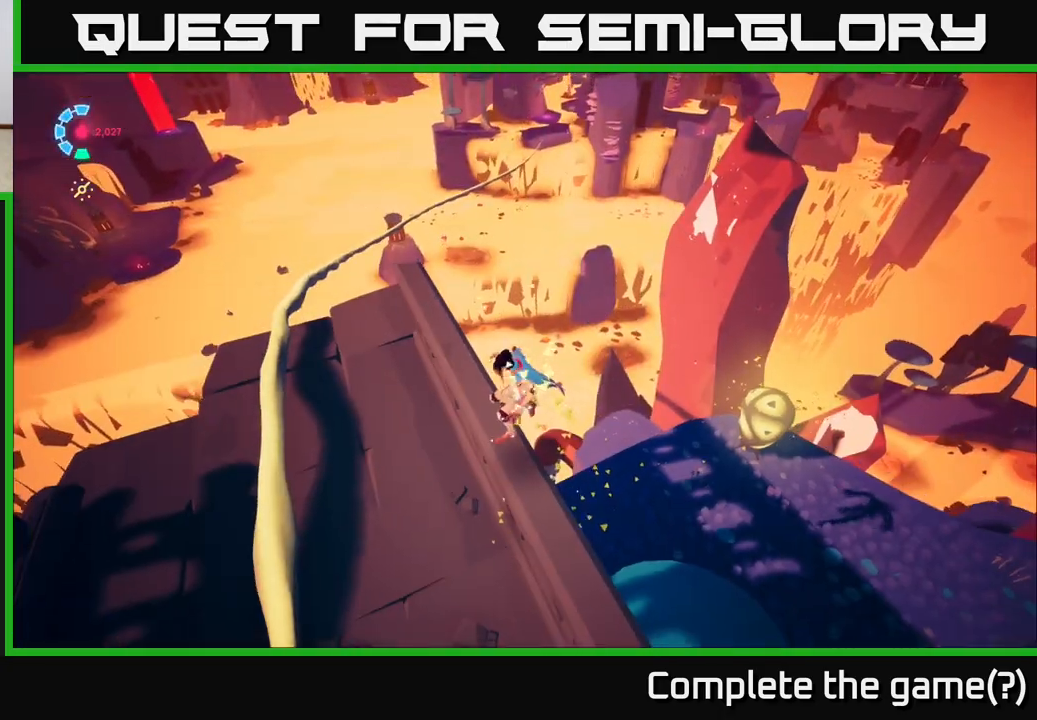
{"buttons": ["L2"], "left_stick": "up-left", "right_stick": "center", "events": [[50, "right_stick", "down-left"], [133, "right_stick", "left"], [283, "right_stick", "up"], [333, "L2", "down"], [433, "right_stick", "center"], [483, "left_stick", "up-left"]]}
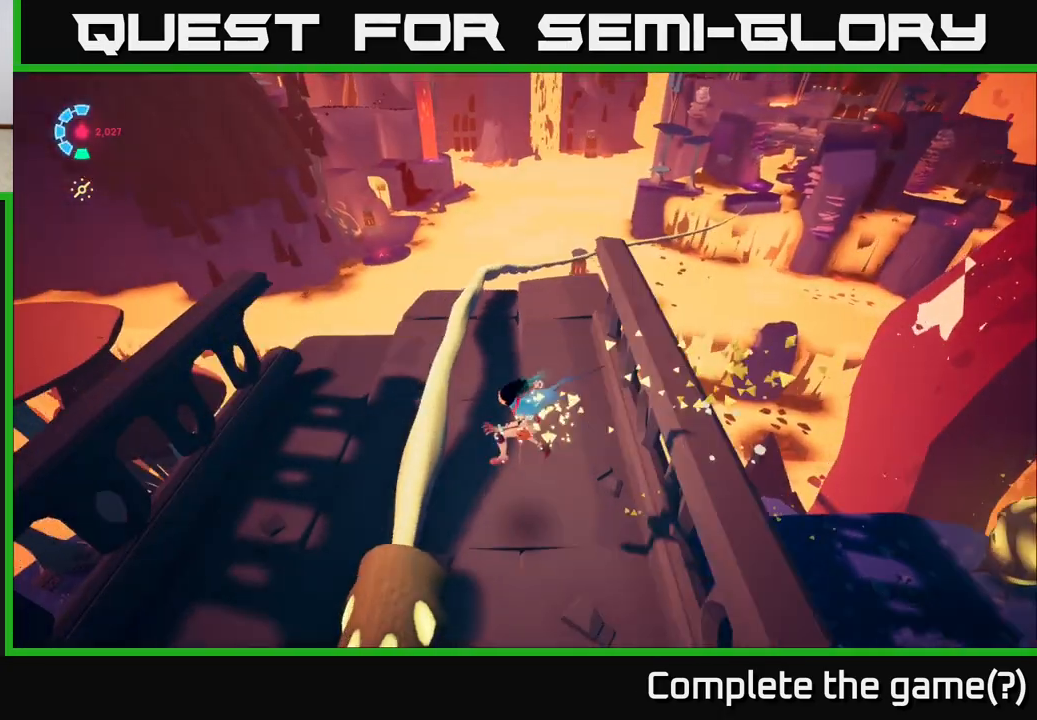
{"buttons": ["L2"], "left_stick": "up", "right_stick": "down", "events": [[150, "left_stick", "up"], [400, "right_stick", "down"]]}
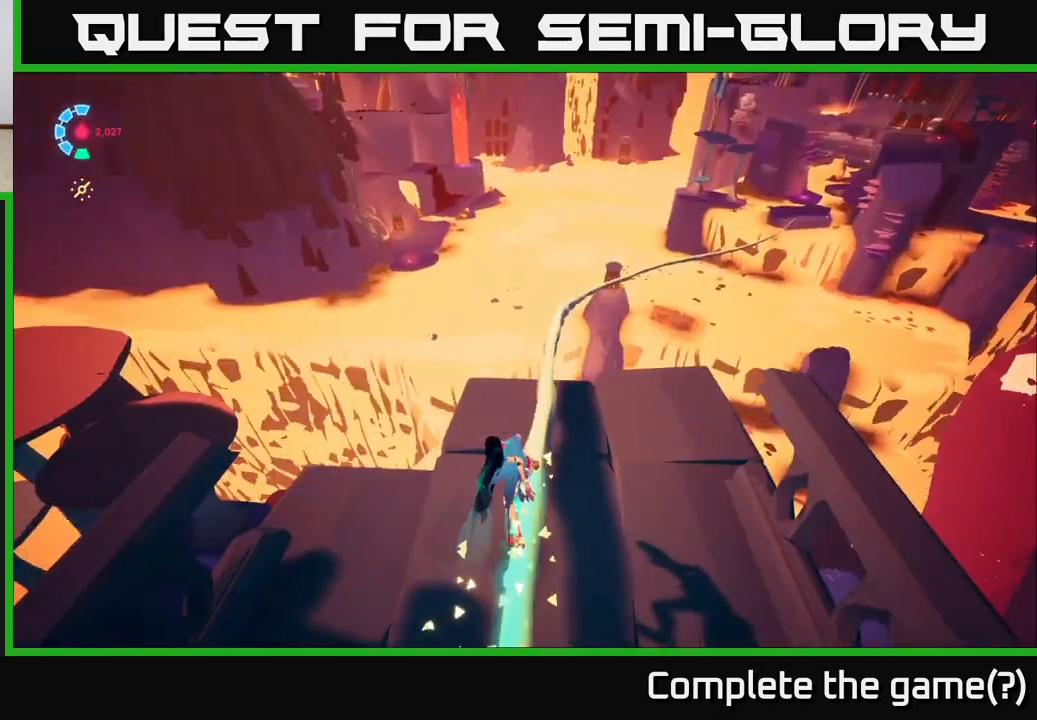
{"buttons": ["L2"], "left_stick": "center", "right_stick": "up-right", "events": [[33, "left_stick", "center"], [83, "right_stick", "right"], [300, "right_stick", "up-right"]]}
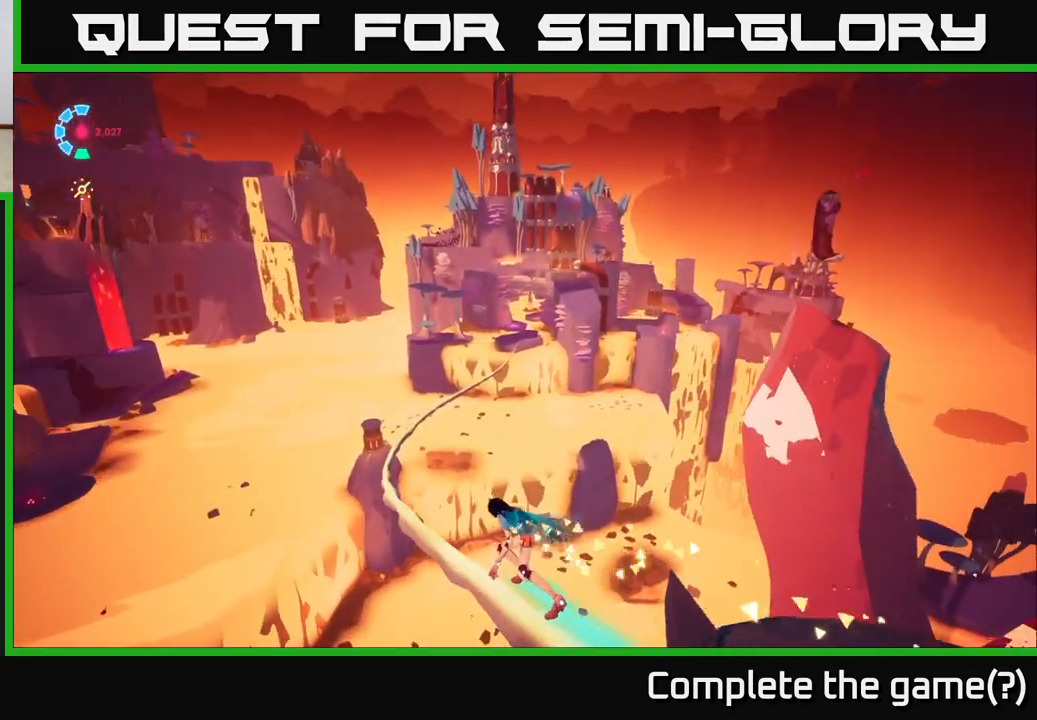
{"buttons": ["L2"], "left_stick": "center", "right_stick": "center", "events": [[67, "right_stick", "center"]]}
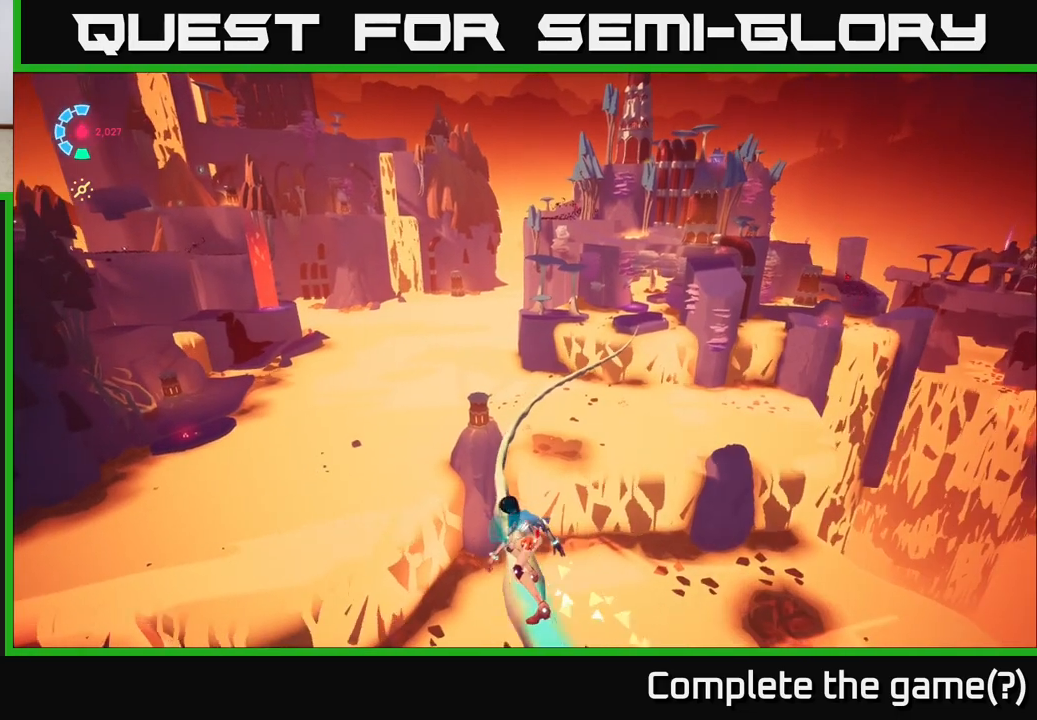
{"buttons": ["L2"], "left_stick": "center", "right_stick": "center", "events": []}
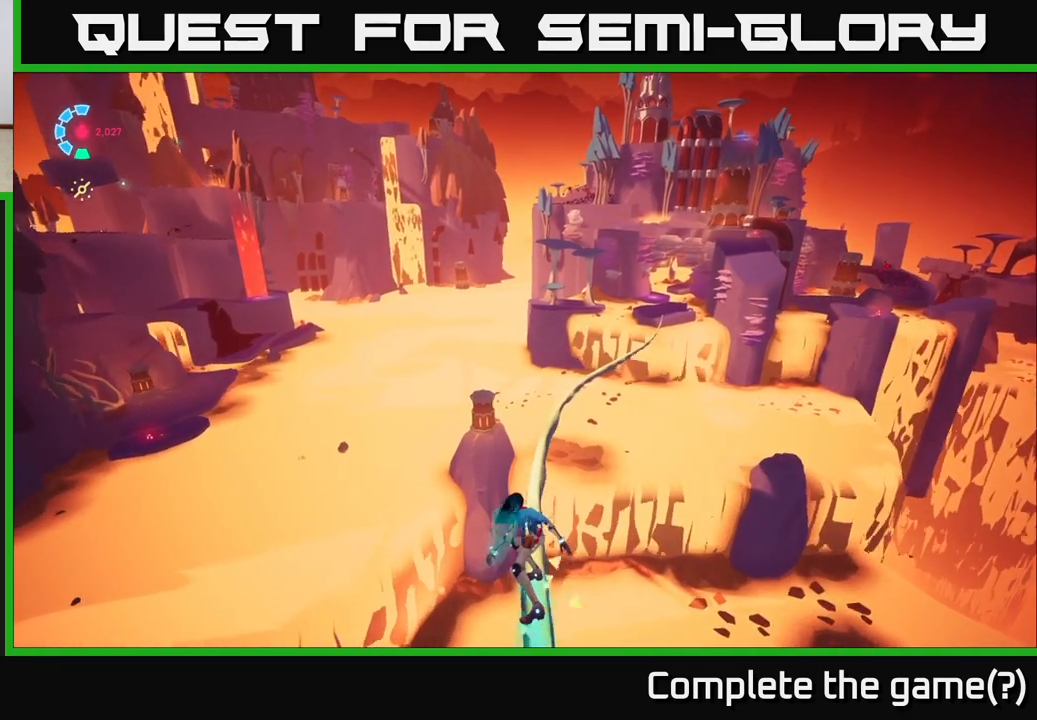
{"buttons": ["L2"], "left_stick": "center", "right_stick": "right", "events": [[300, "right_stick", "right"]]}
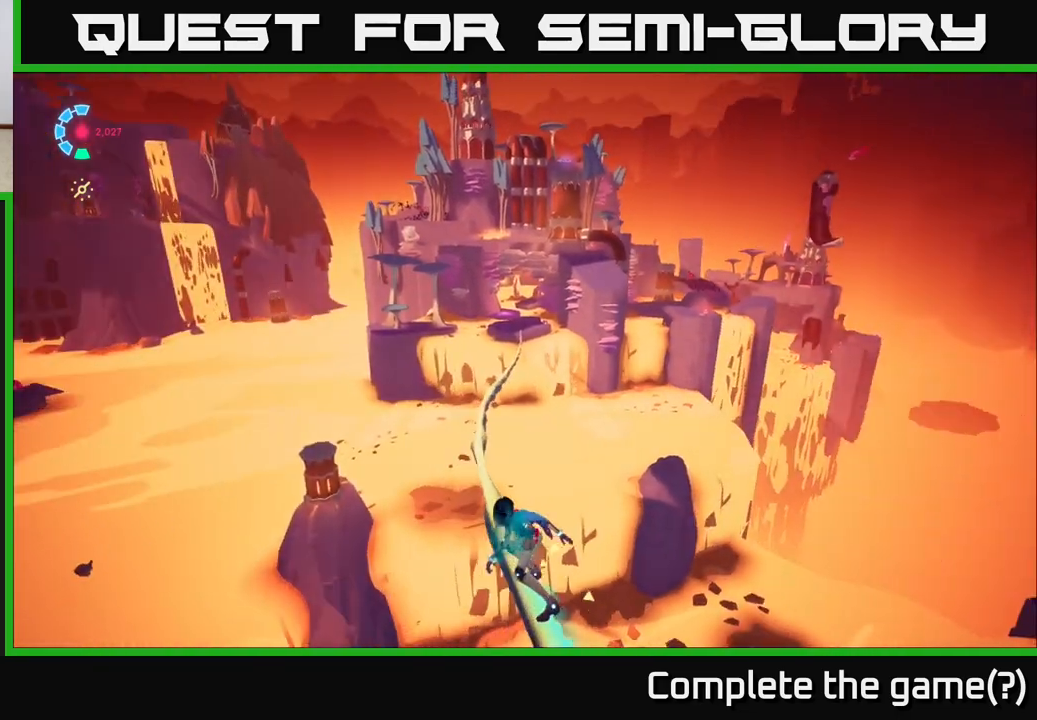
{"buttons": ["L2"], "left_stick": "center", "right_stick": "center", "events": [[33, "right_stick", "center"]]}
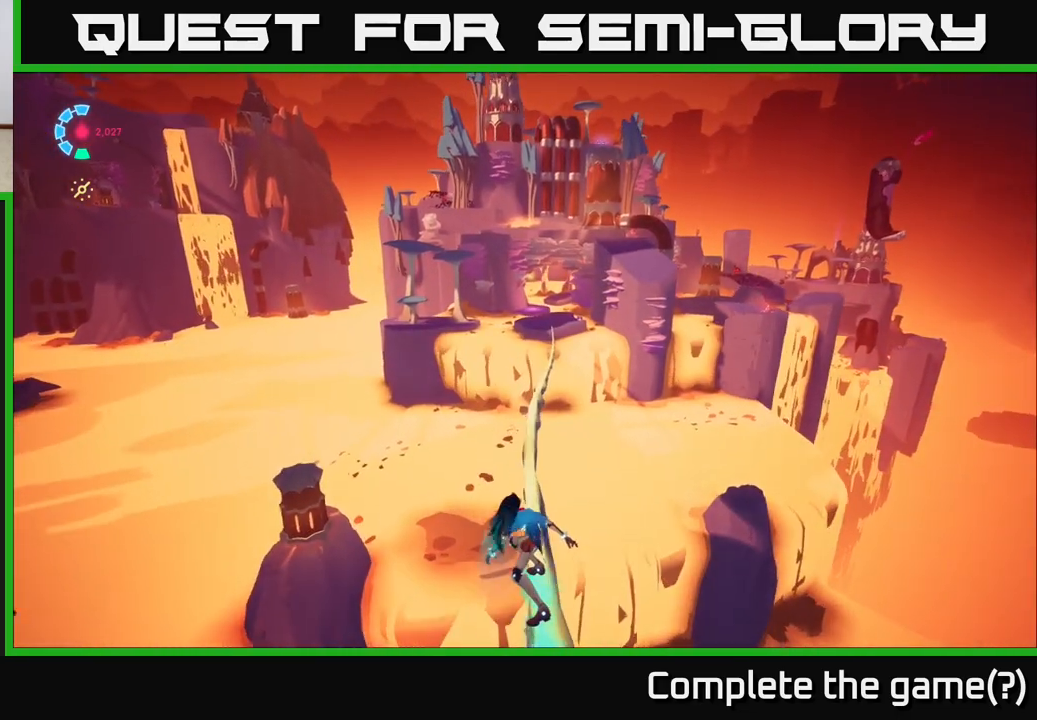
{"buttons": ["L2"], "left_stick": "center", "right_stick": "right", "events": [[200, "right_stick", "right"]]}
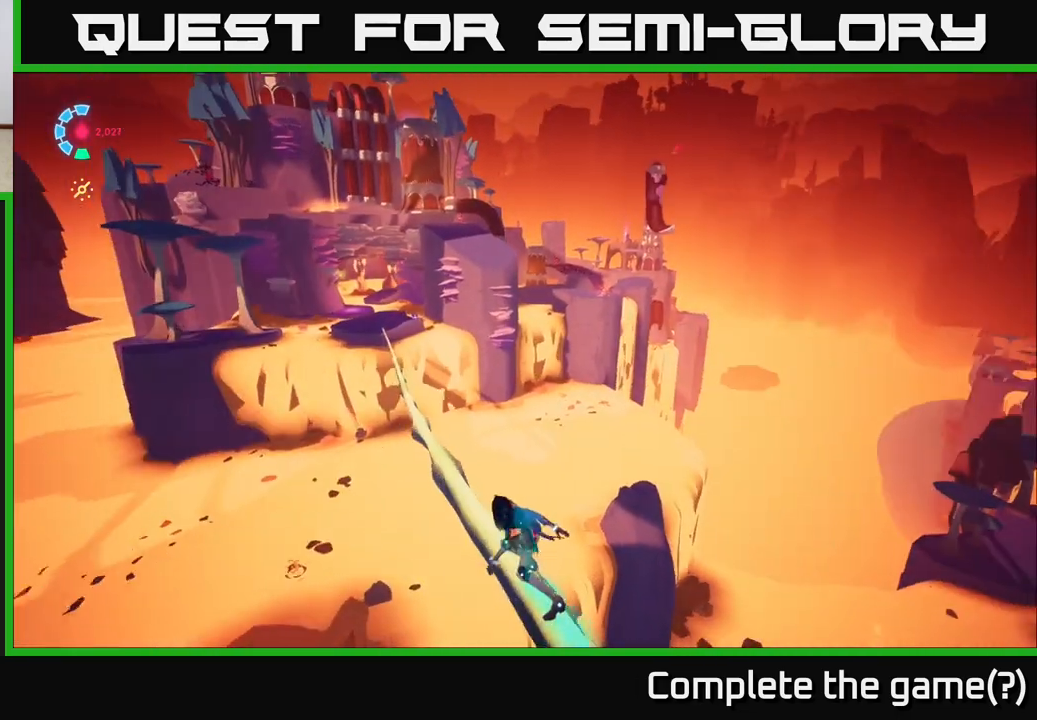
{"buttons": ["L2"], "left_stick": "center", "right_stick": "left", "events": [[367, "right_stick", "center"], [467, "right_stick", "left"]]}
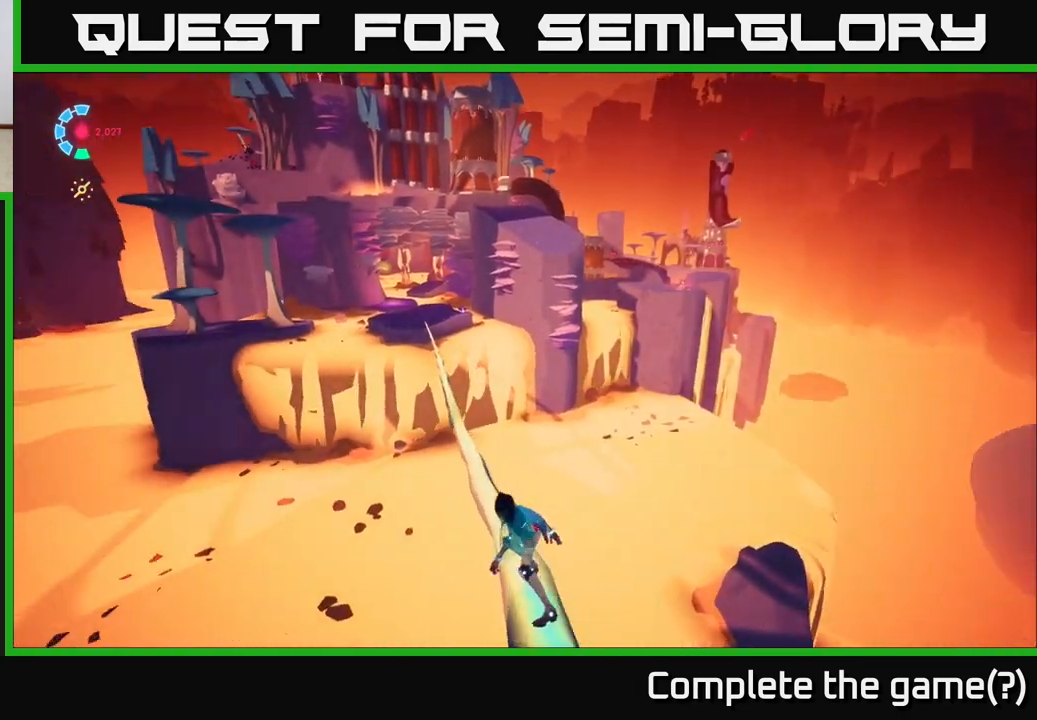
{"buttons": ["L2"], "left_stick": "center", "right_stick": "center", "events": [[167, "right_stick", "center"]]}
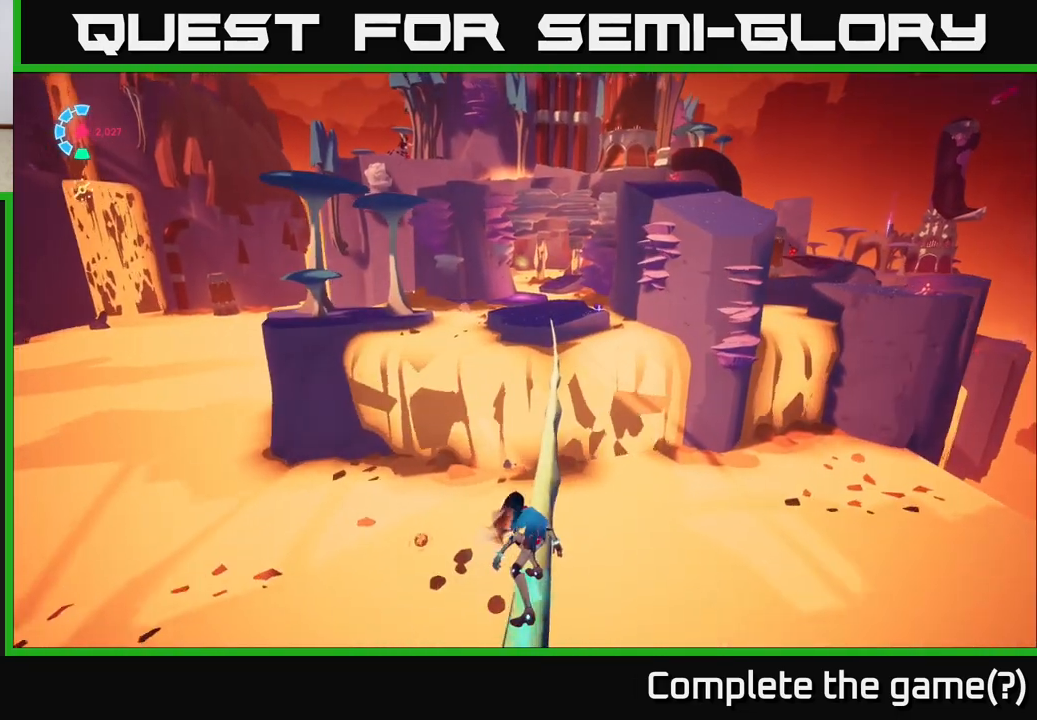
{"buttons": ["L2"], "left_stick": "center", "right_stick": "center", "events": []}
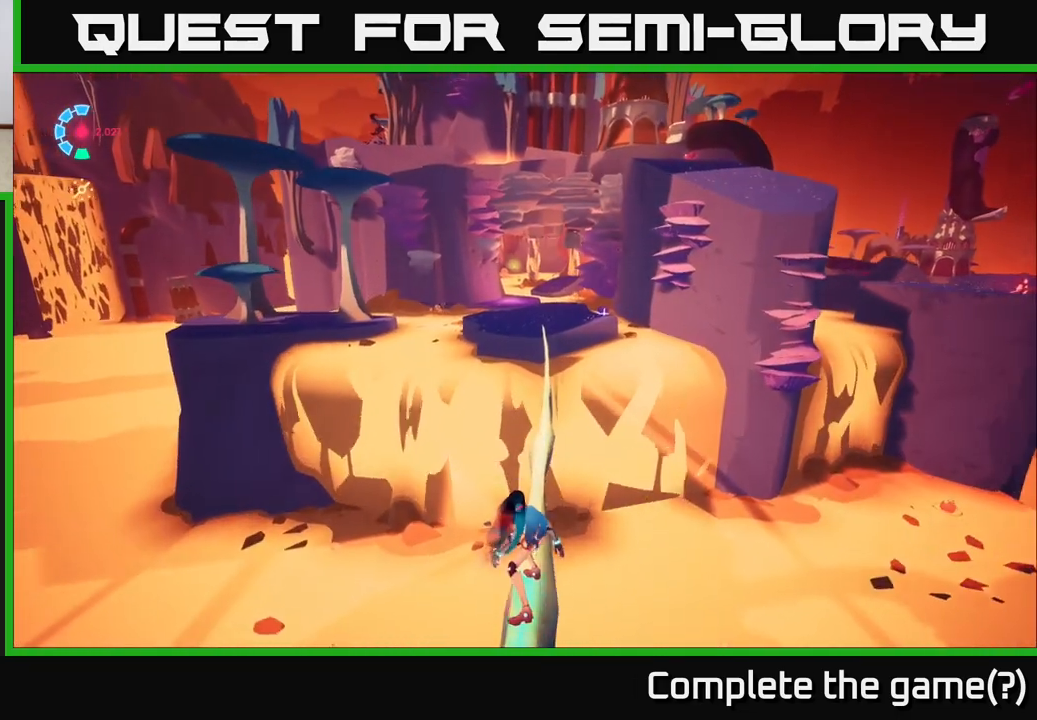
{"buttons": ["L2"], "left_stick": "center", "right_stick": "center", "events": []}
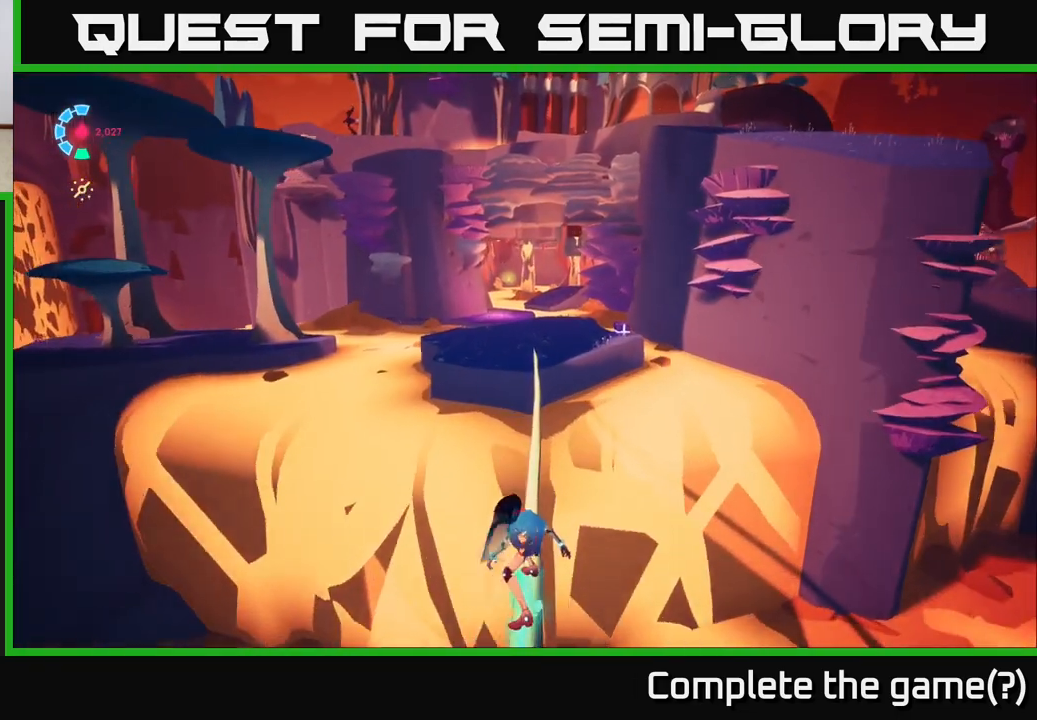
{"buttons": [], "left_stick": "center", "right_stick": "center", "events": [[483, "L2", "up"]]}
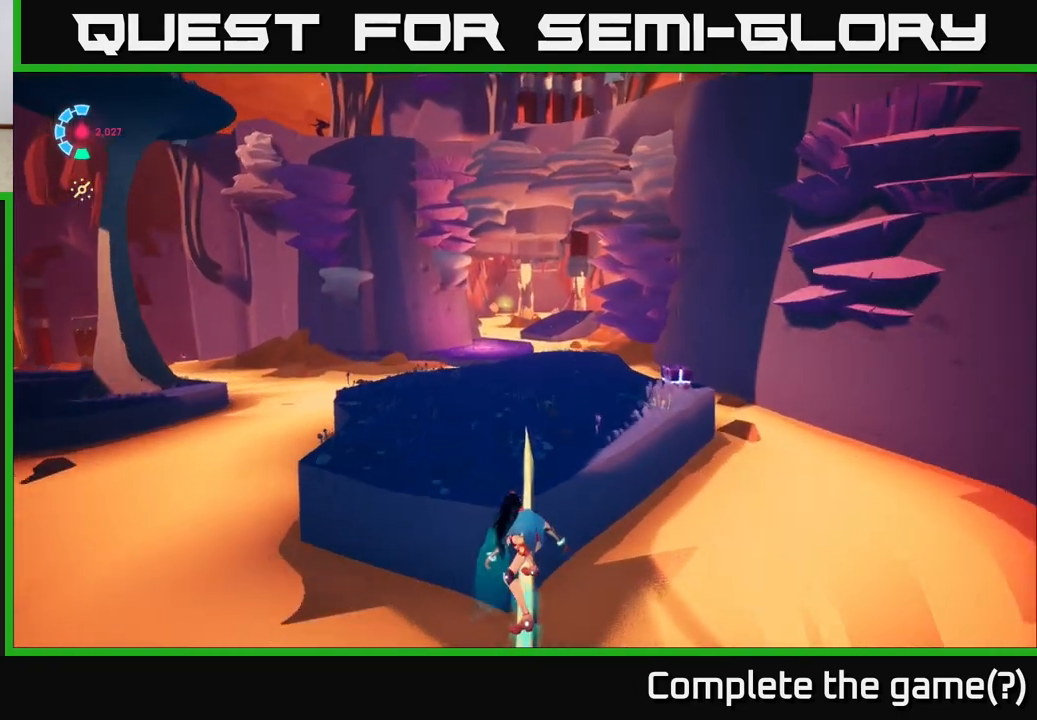
{"buttons": [], "left_stick": "center", "right_stick": "center", "events": []}
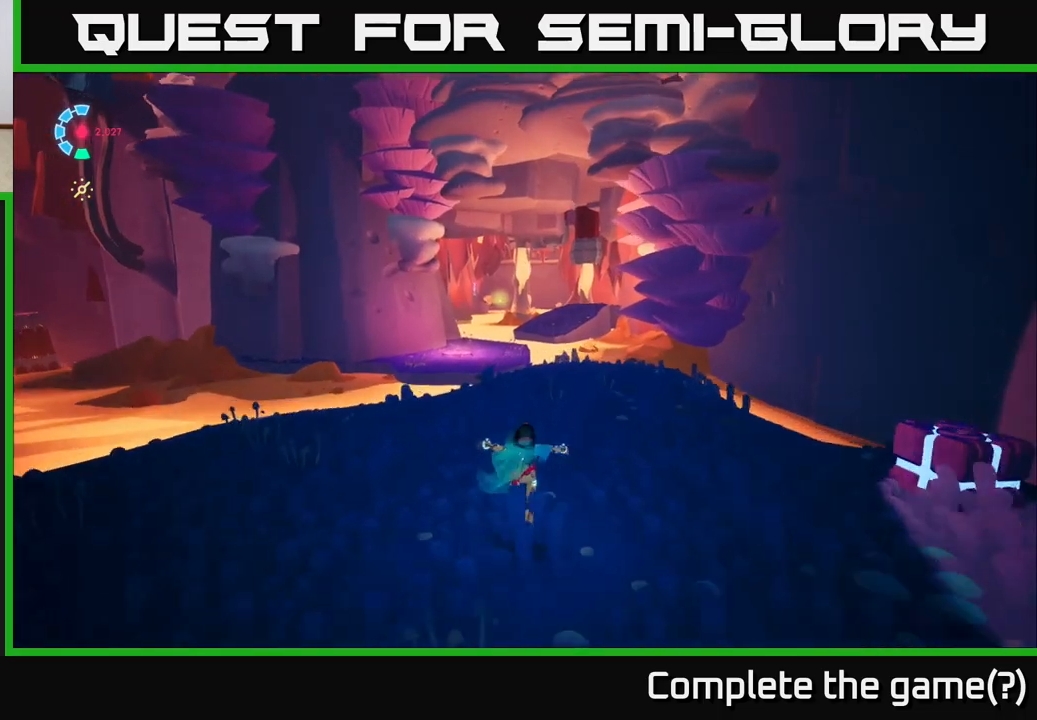
{"buttons": [], "left_stick": "center", "right_stick": "up-right", "events": [[50, "right_stick", "up-right"]]}
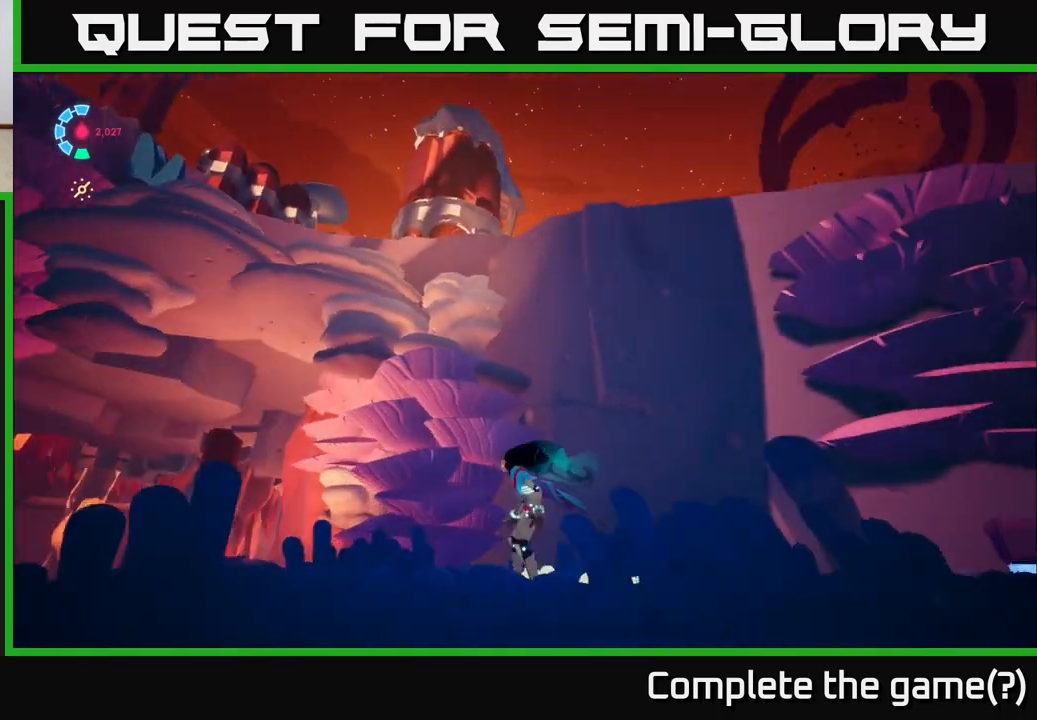
{"buttons": [], "left_stick": "center", "right_stick": "center", "events": [[350, "right_stick", "center"]]}
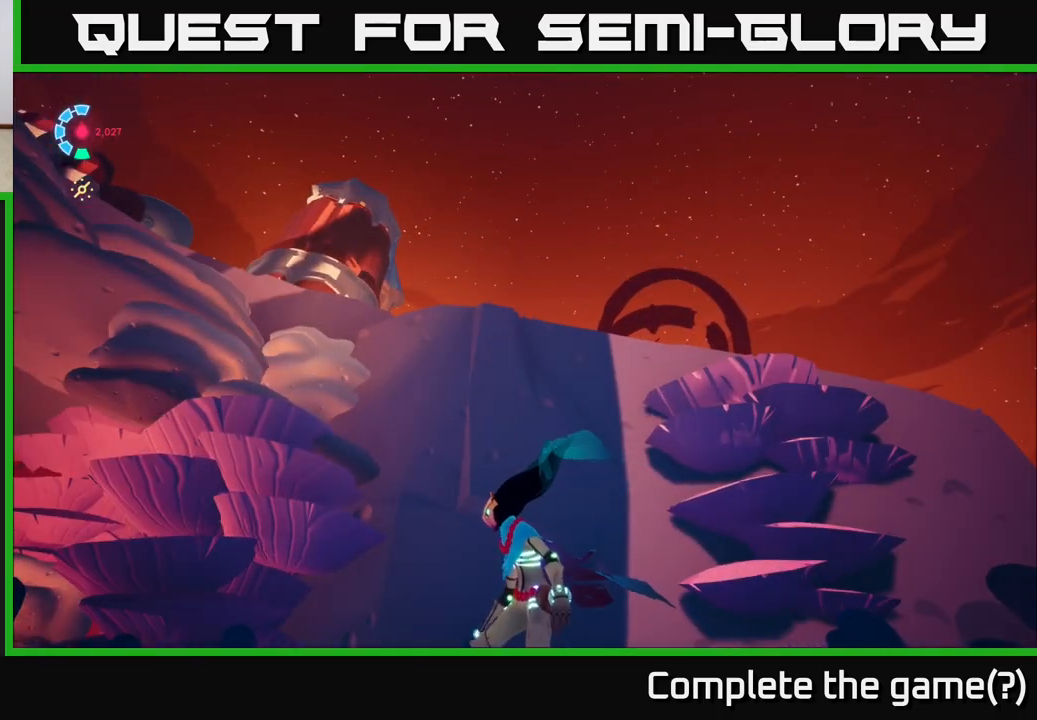
{"buttons": [], "left_stick": "center", "right_stick": "down-left", "events": [[283, "right_stick", "down-left"]]}
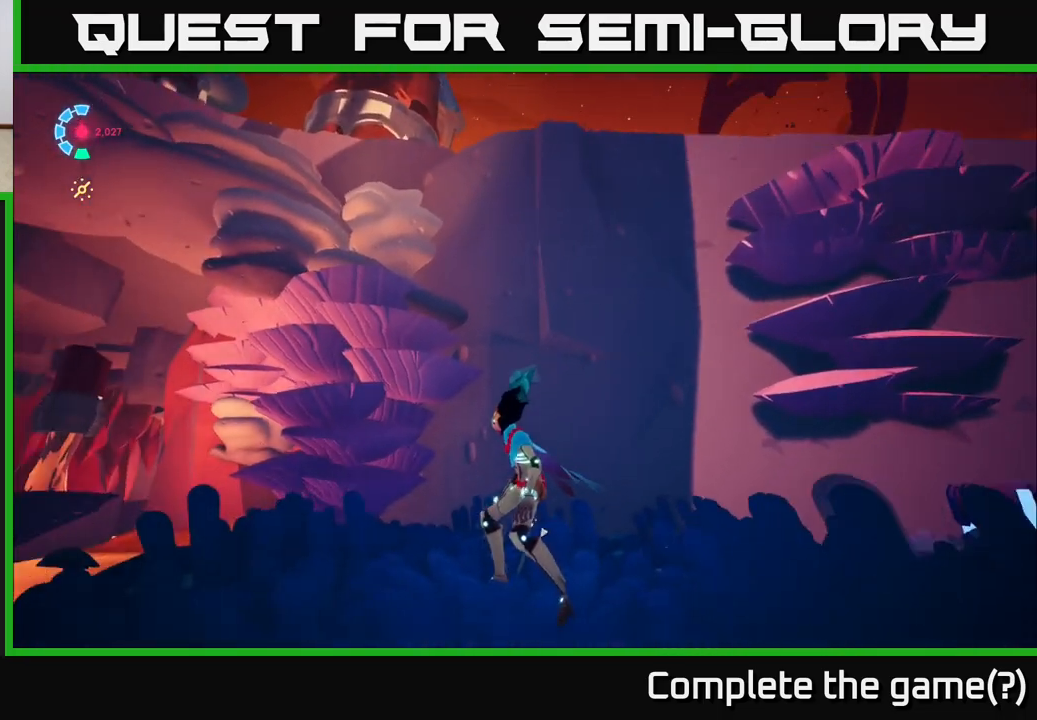
{"buttons": [], "left_stick": "up", "right_stick": "down-left", "events": [[183, "left_stick", "down-left"], [383, "left_stick", "center"], [450, "left_stick", "up"]]}
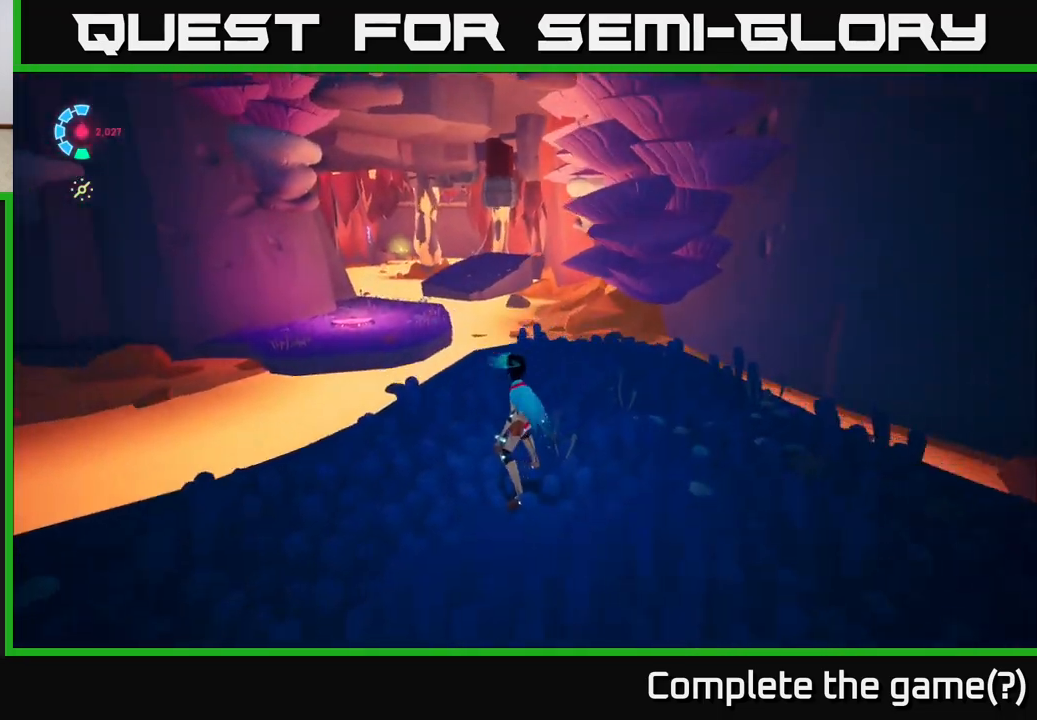
{"buttons": ["A", "L2", "R2"], "left_stick": "up", "right_stick": "center", "events": [[117, "L2", "down"], [150, "right_stick", "center"], [200, "R2", "down"], [317, "A", "down"]]}
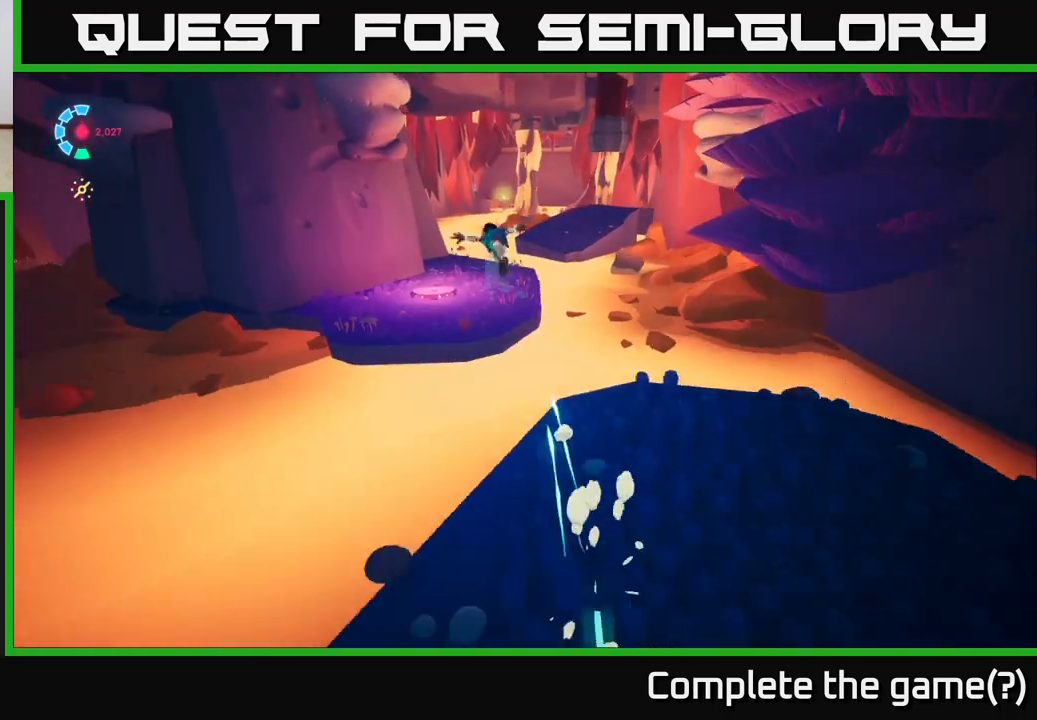
{"buttons": [], "left_stick": "up-right", "right_stick": "center", "events": [[17, "A", "up"], [100, "R2", "up"], [217, "L2", "up"], [350, "left_stick", "up-right"]]}
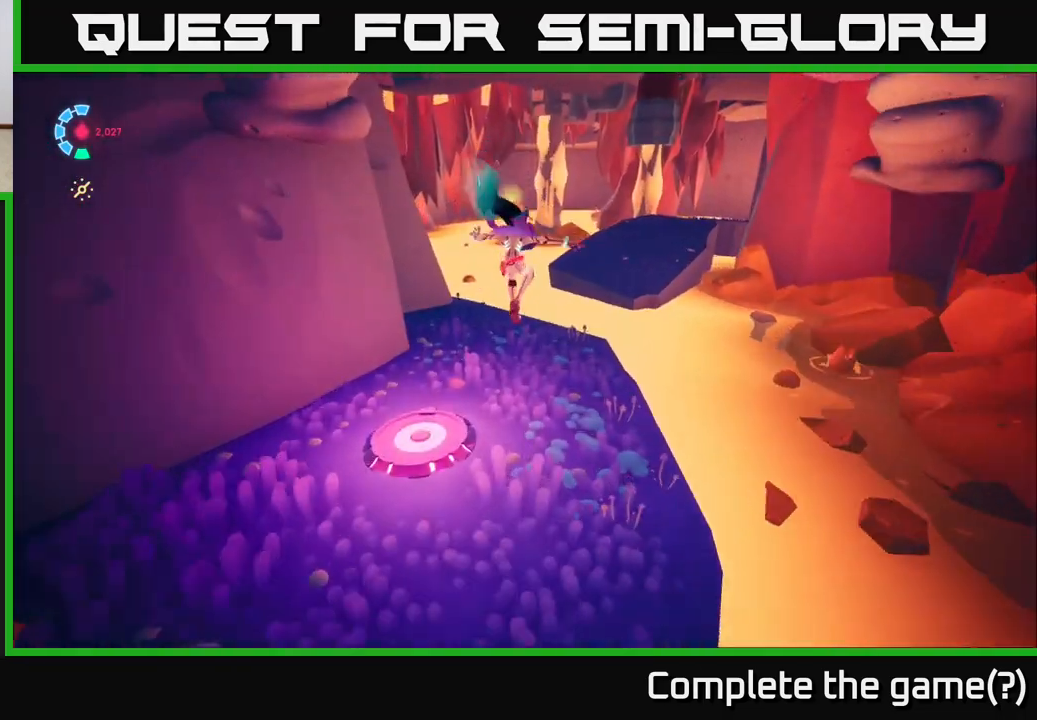
{"buttons": [], "left_stick": "down-left", "right_stick": "center", "events": [[183, "left_stick", "up-left"], [250, "left_stick", "down-left"]]}
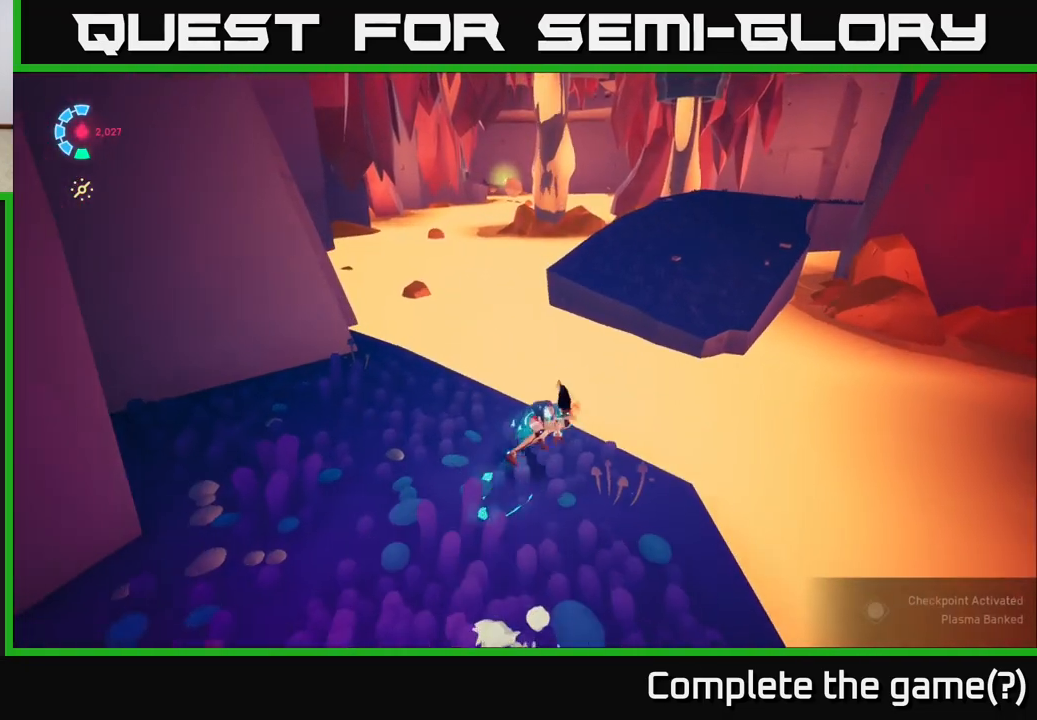
{"buttons": [], "left_stick": "up-right", "right_stick": "center", "events": [[217, "left_stick", "down"], [450, "left_stick", "up-right"]]}